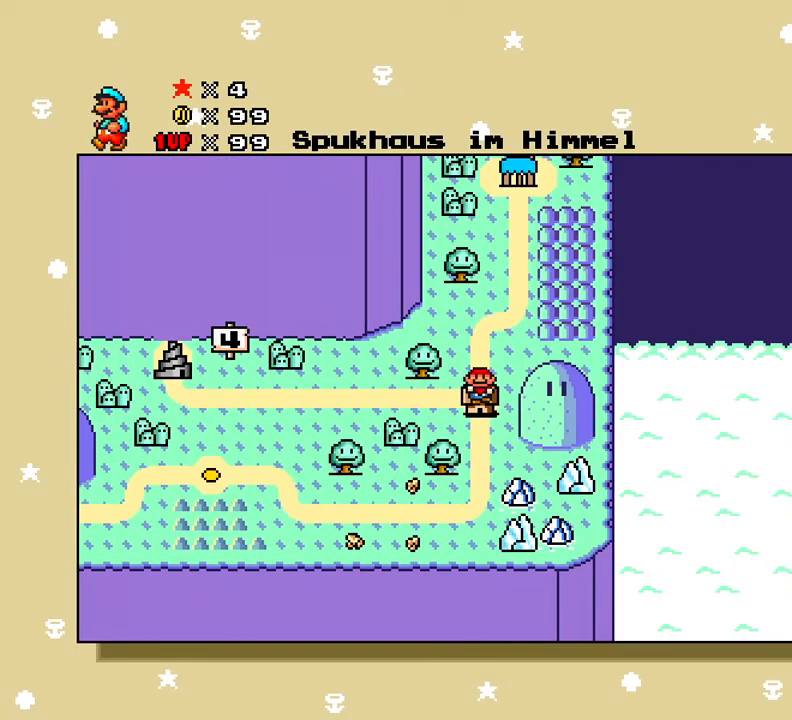
Gameplay with a controller (Xbox layout); each line is a JSON object with the inputs held at the frame after it. "events" lists button and stick changes between this image and that frame as [ms after this image, input, new state], when the widget could be followed in between. Not read: left_stick right_stick.
{"buttons": [], "events": [[250, "DPAD_UP", "down"], [350, "DPAD_UP", "up"]]}
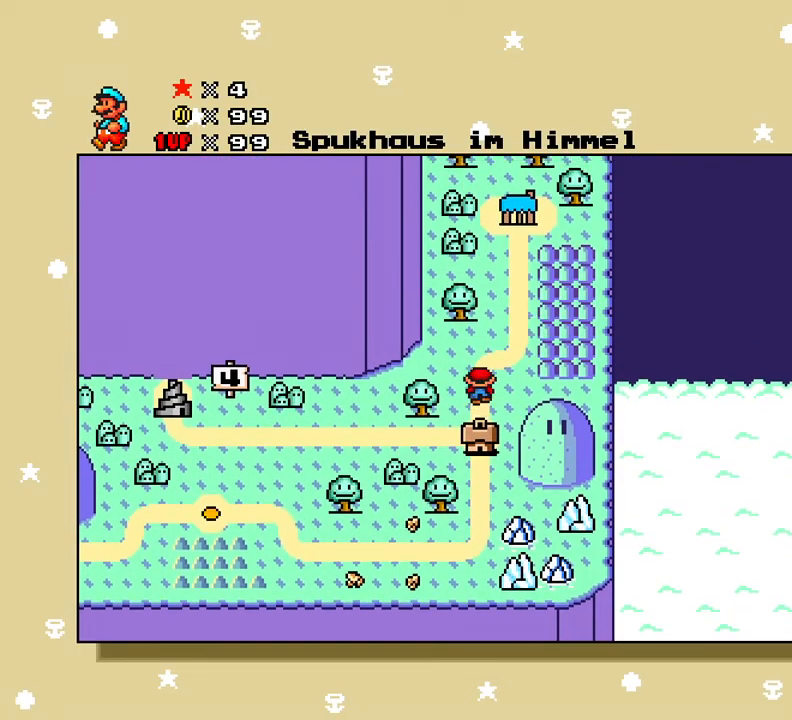
{"buttons": [], "events": []}
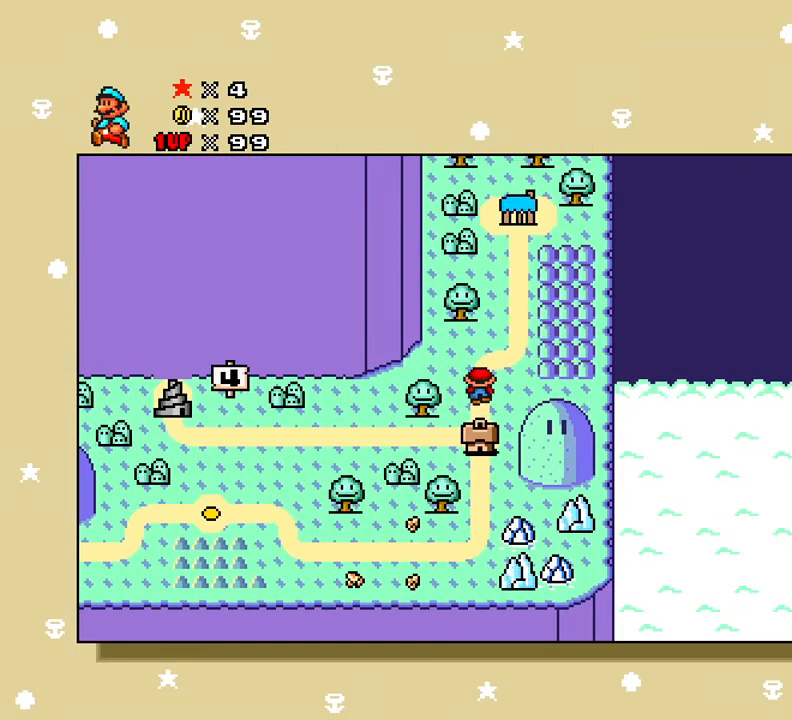
{"buttons": ["START"], "events": [[167, "START", "down"], [334, "START", "up"], [500, "START", "down"]]}
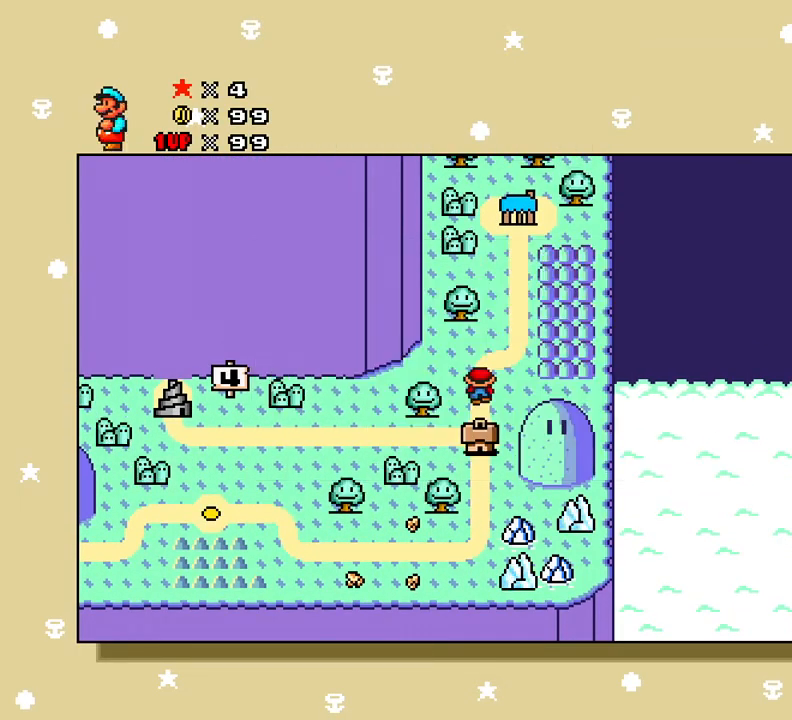
{"buttons": [], "events": [[84, "START", "up"]]}
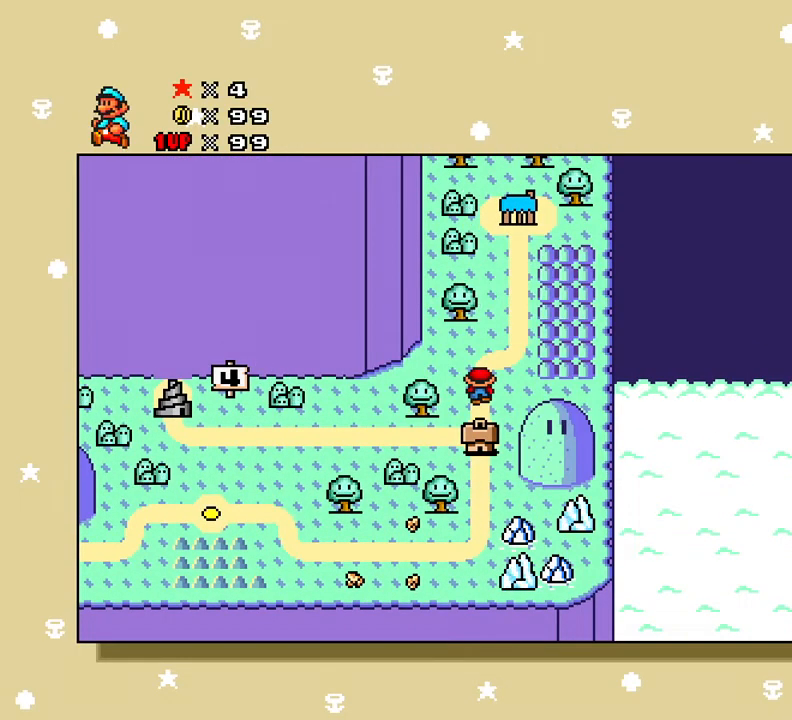
{"buttons": [], "events": []}
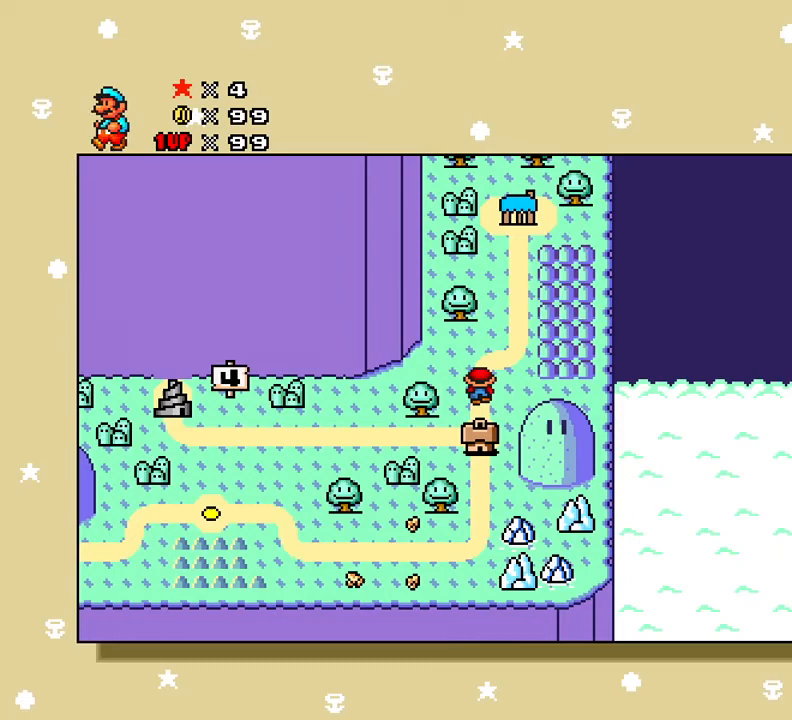
{"buttons": [], "events": []}
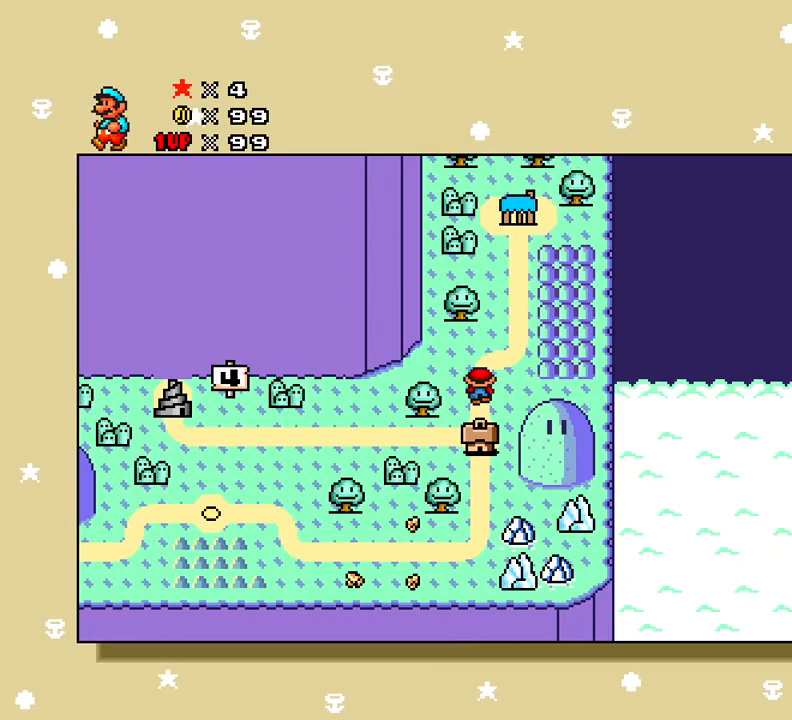
{"buttons": ["DPAD_DOWN"], "events": [[200, "DPAD_UP", "down"], [384, "DPAD_RIGHT", "down"], [384, "DPAD_UP", "up"], [467, "DPAD_DOWN", "down"], [467, "DPAD_RIGHT", "up"]]}
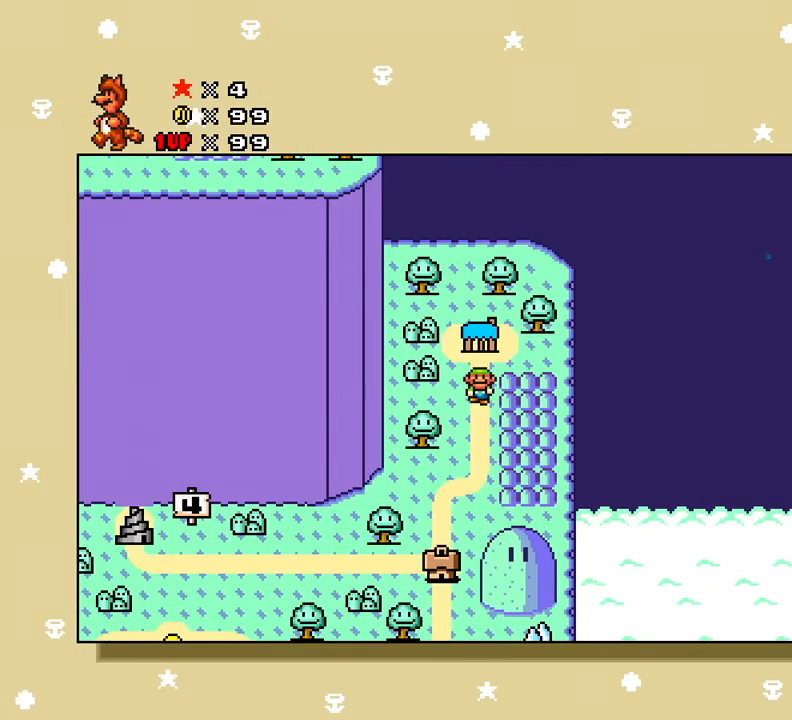
{"buttons": ["DPAD_DOWN"], "events": []}
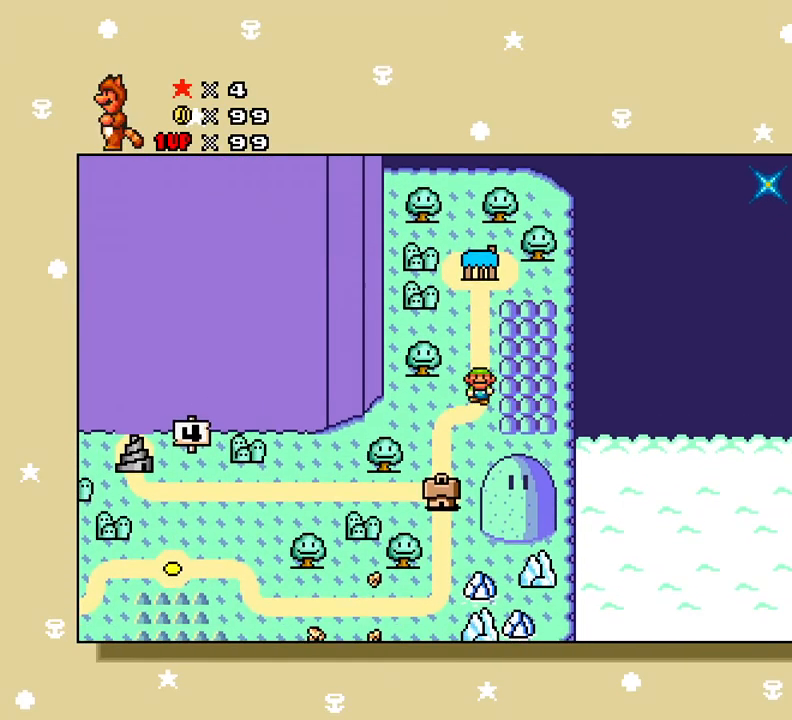
{"buttons": ["DPAD_DOWN"], "events": [[17, "DPAD_DOWN", "up"], [50, "DPAD_LEFT", "down"], [384, "DPAD_LEFT", "up"], [467, "DPAD_DOWN", "down"]]}
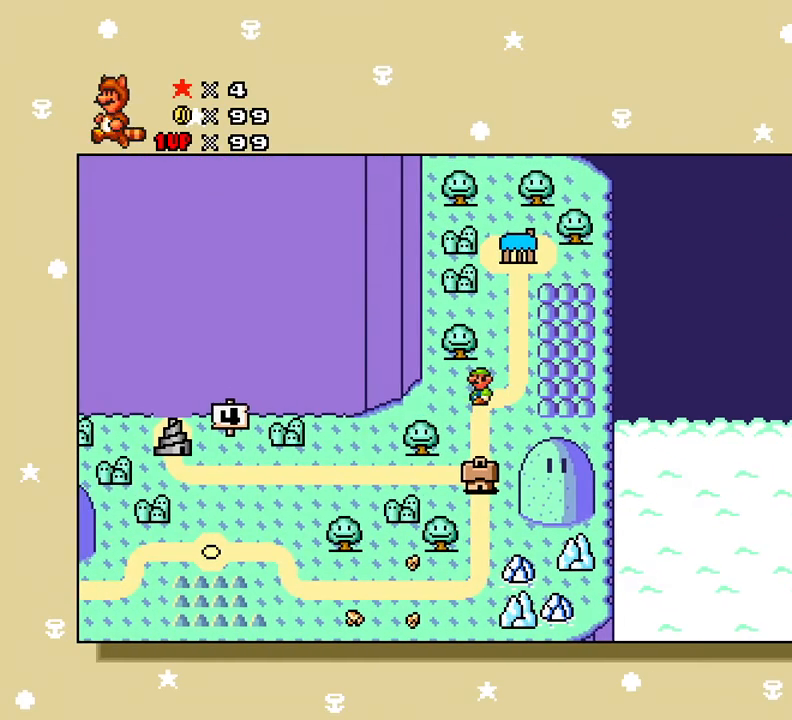
{"buttons": ["DPAD_LEFT"], "events": [[284, "DPAD_DOWN", "up"], [317, "DPAD_LEFT", "down"]]}
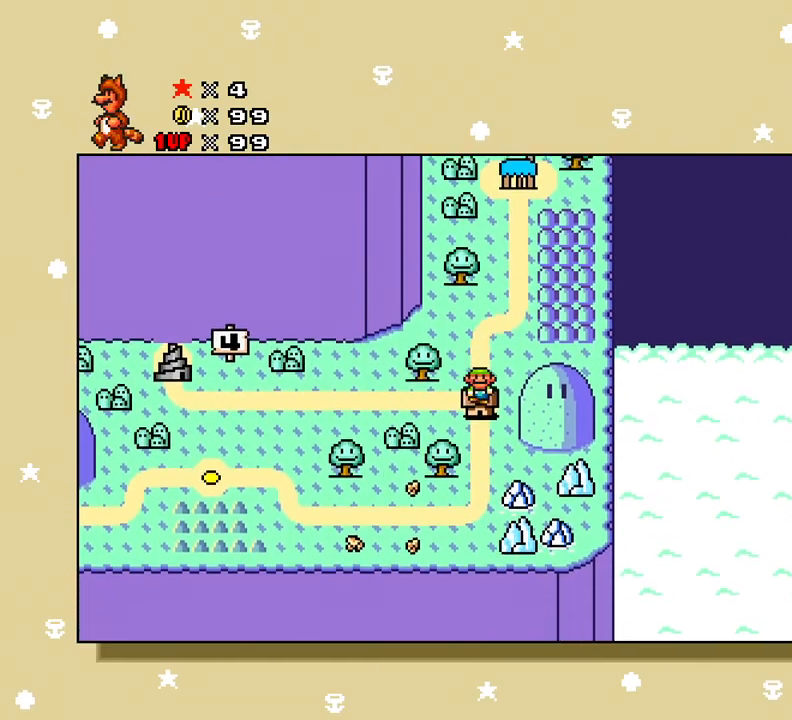
{"buttons": ["DPAD_LEFT"], "events": []}
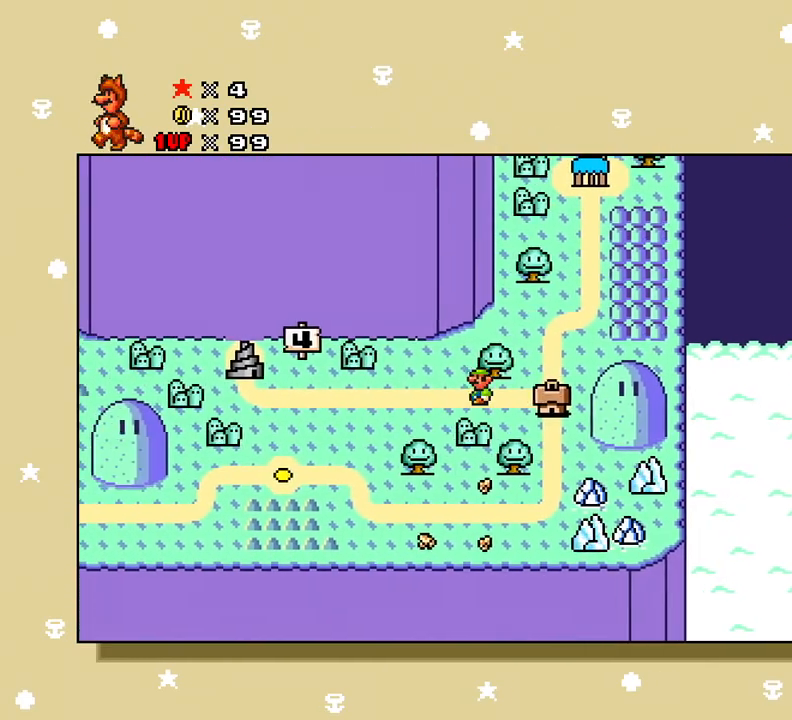
{"buttons": ["DPAD_LEFT"], "events": []}
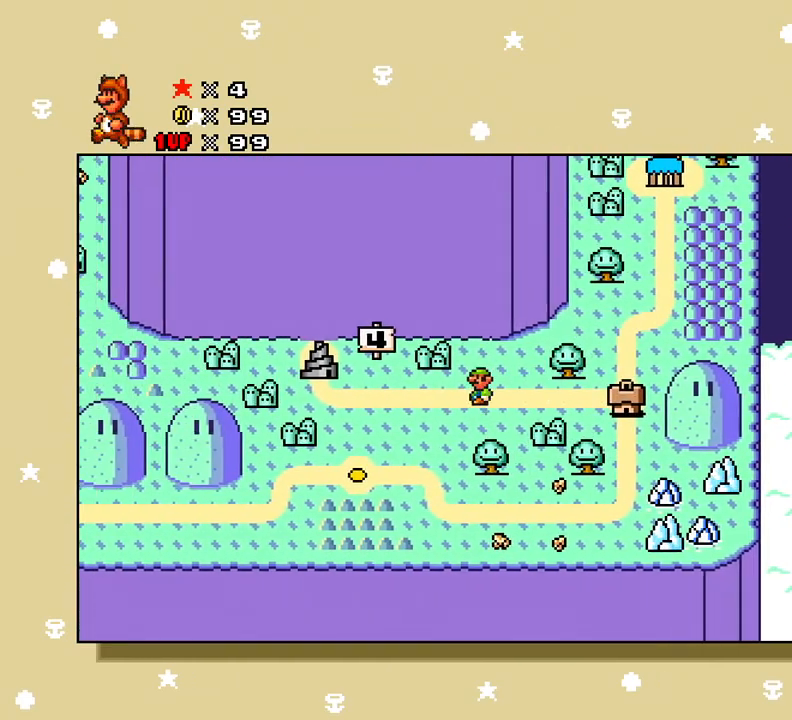
{"buttons": ["DPAD_LEFT"], "events": []}
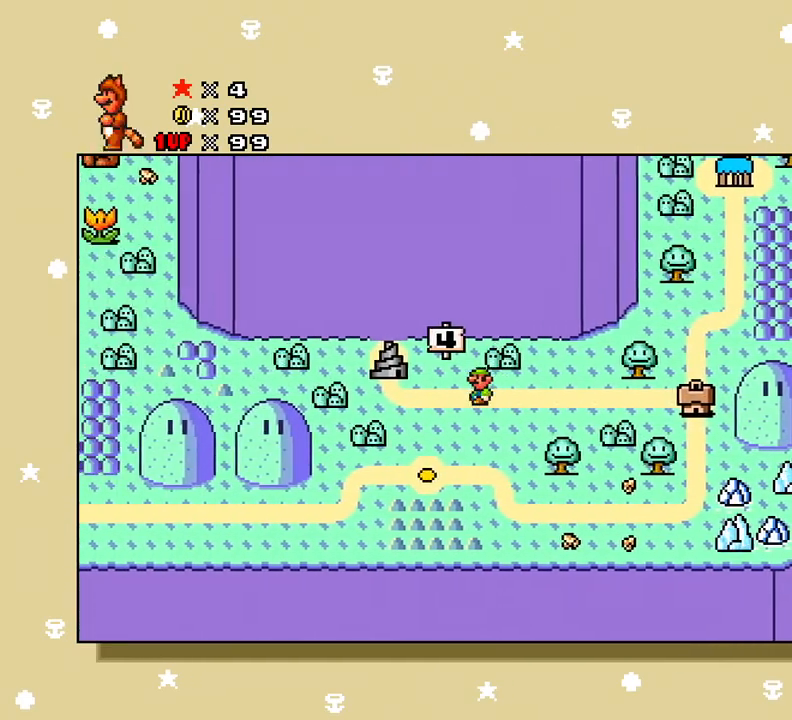
{"buttons": ["DPAD_UP"], "events": [[451, "DPAD_LEFT", "up"], [451, "DPAD_UP", "down"]]}
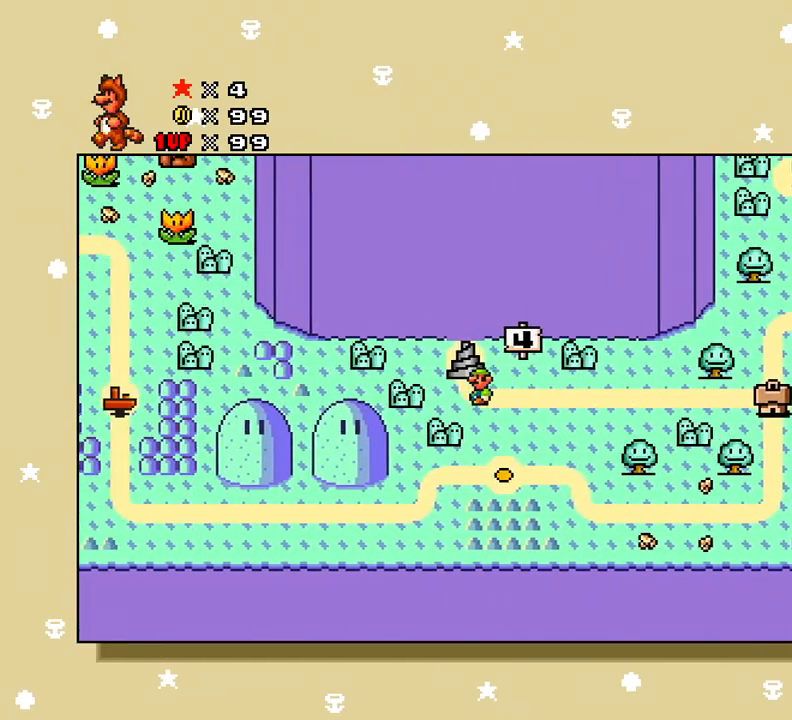
{"buttons": [], "events": [[384, "DPAD_UP", "up"]]}
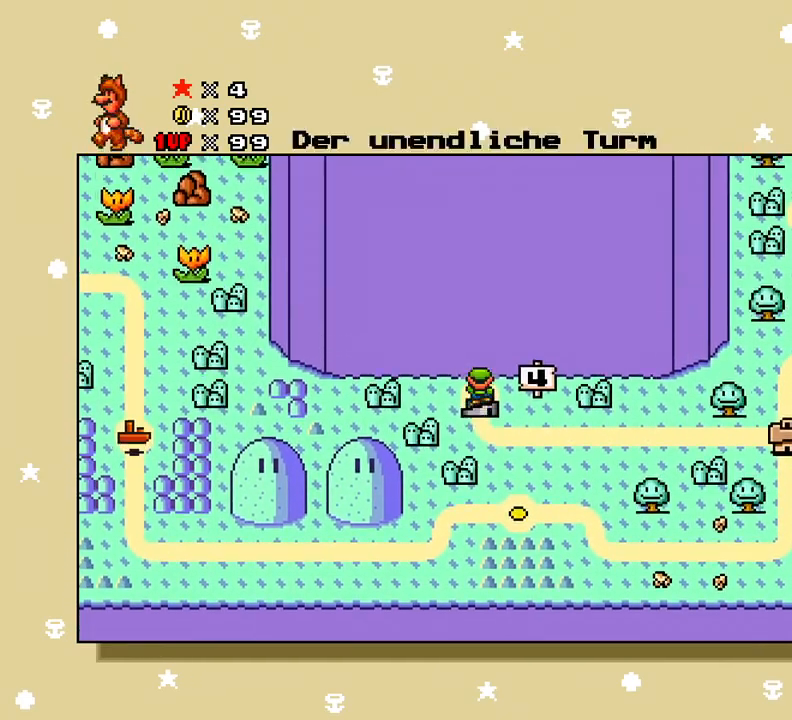
{"buttons": [], "events": []}
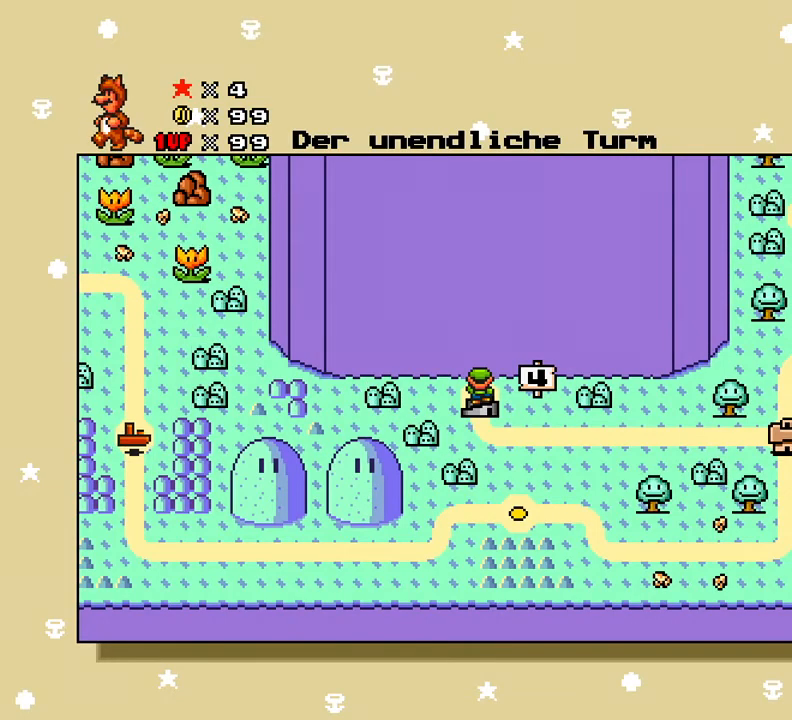
{"buttons": [], "events": []}
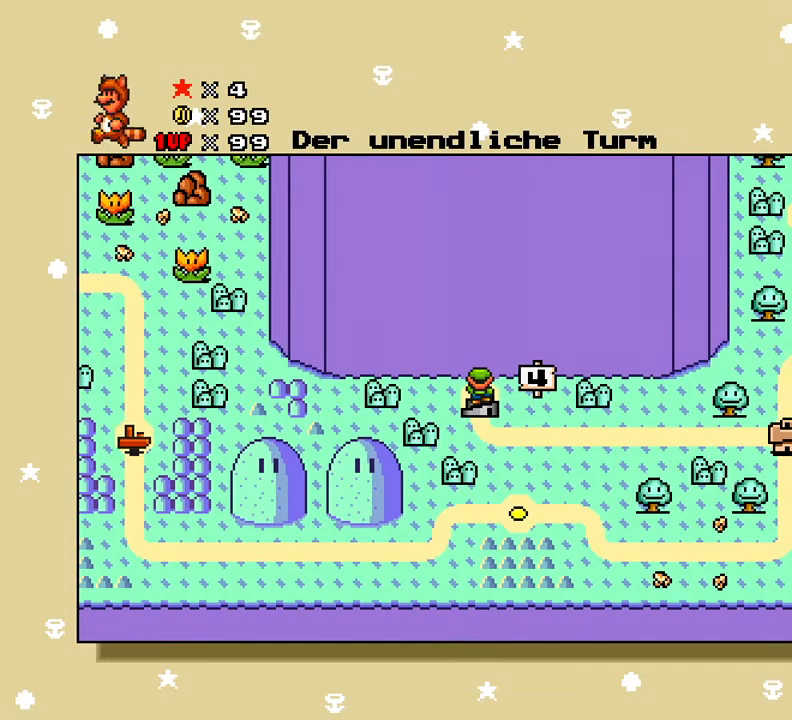
{"buttons": [], "events": []}
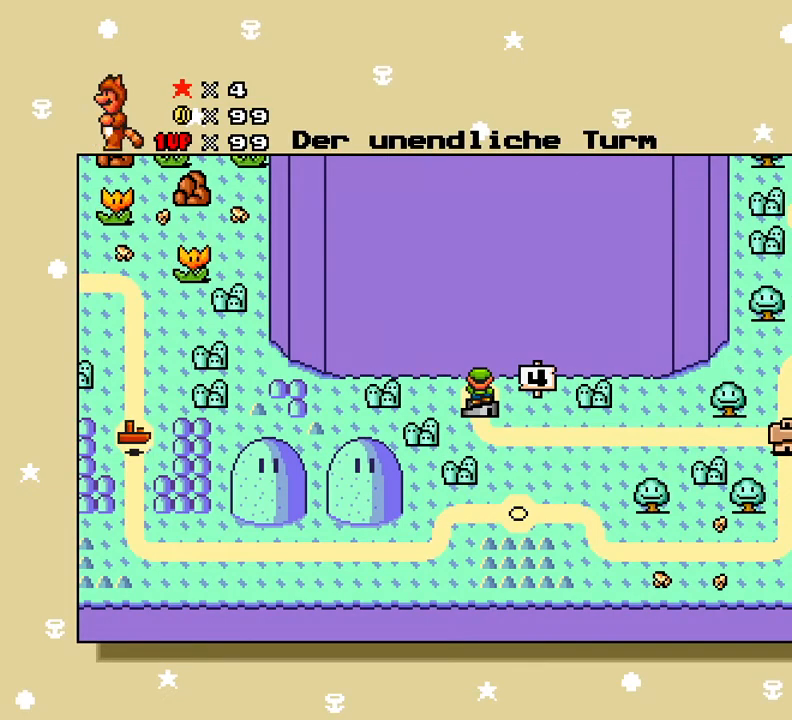
{"buttons": [], "events": []}
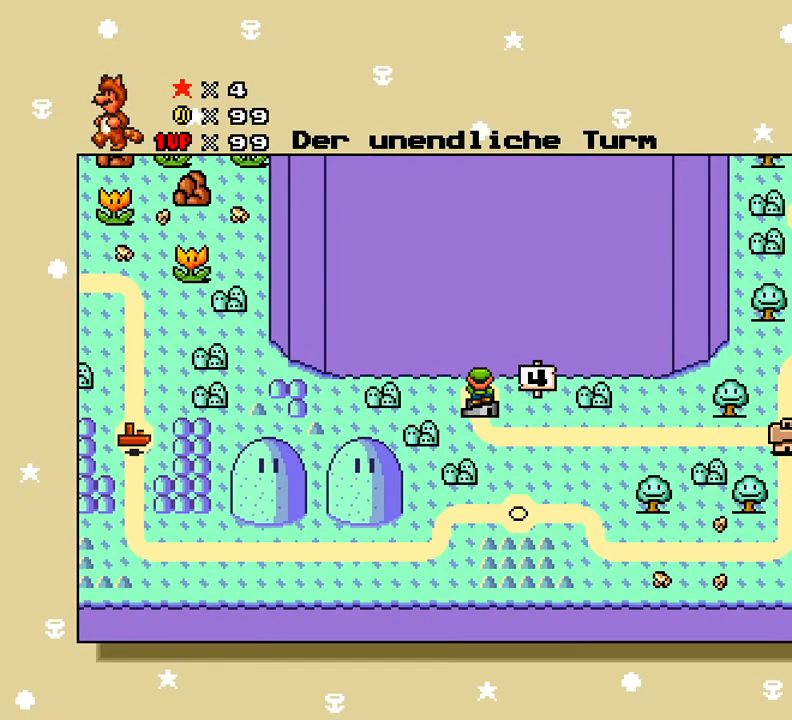
{"buttons": [], "events": []}
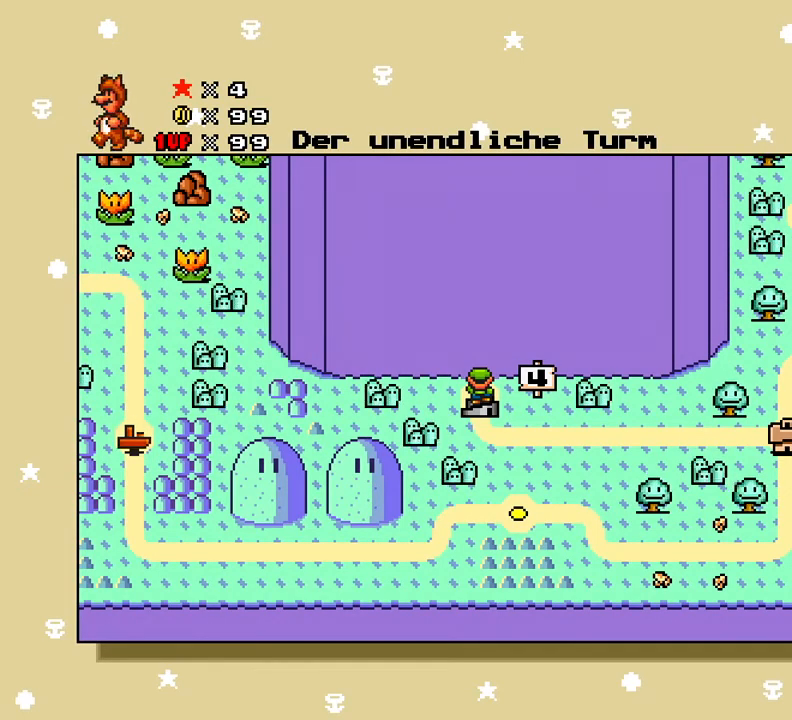
{"buttons": [], "events": []}
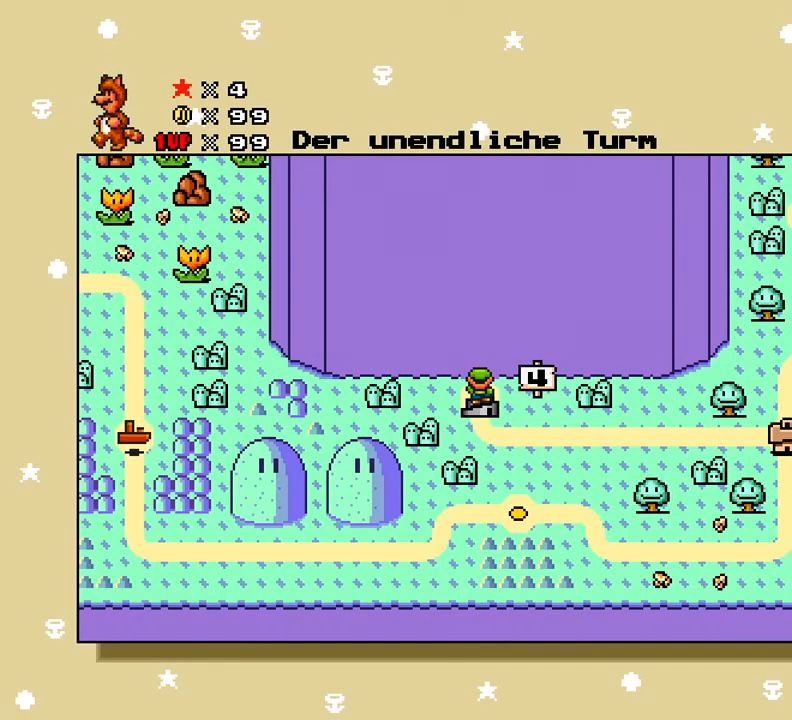
{"buttons": [], "events": [[100, "A", "down"], [200, "A", "up"]]}
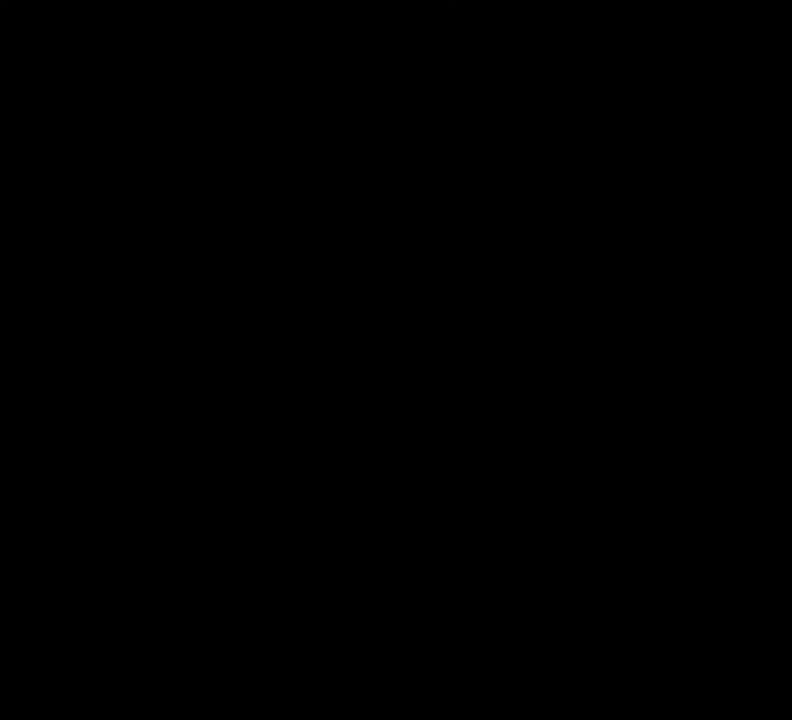
{"buttons": [], "events": []}
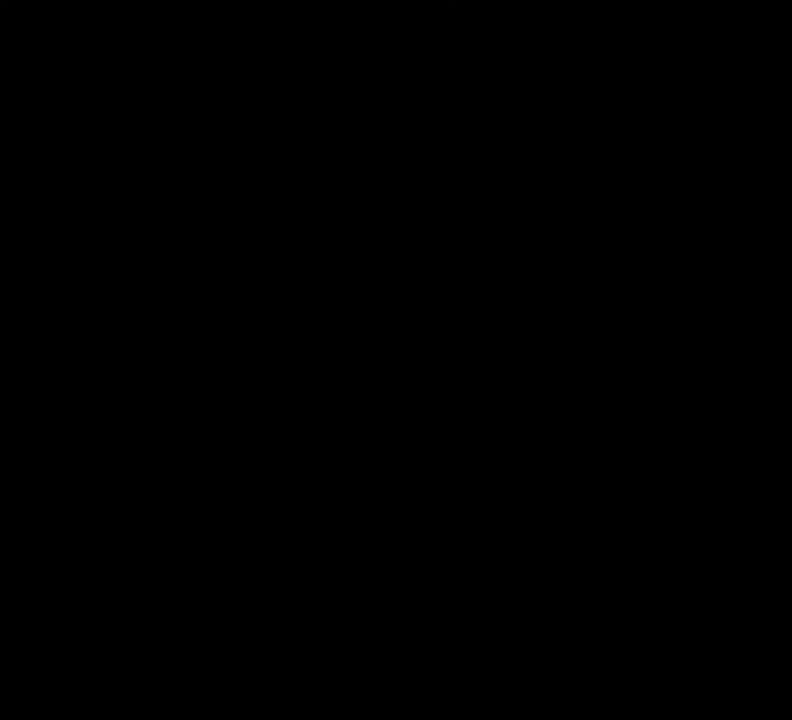
{"buttons": [], "events": []}
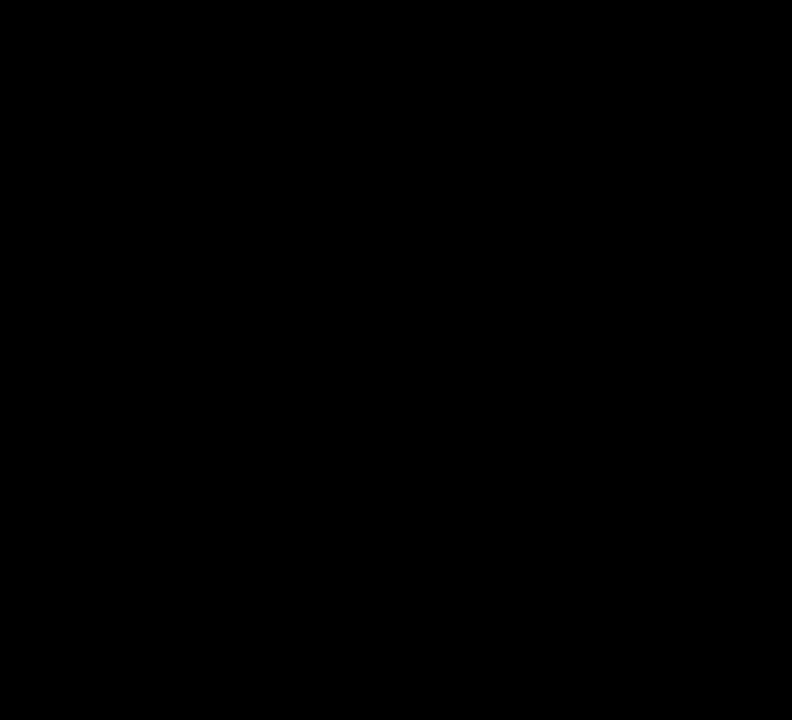
{"buttons": [], "events": []}